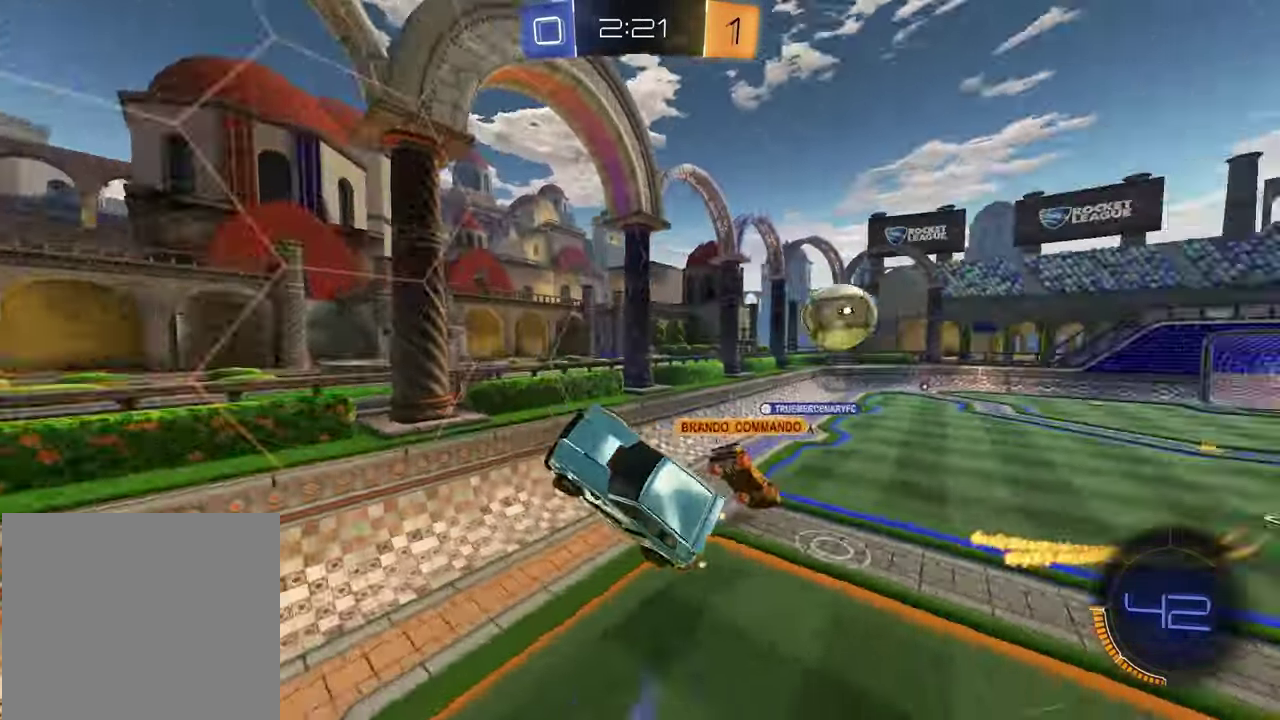
Gameplay with a controller (PlayStation layout); each line is a JSON object with the inputs held at the frame after it. "events" lists button and stick changes between this image and that frame as [ms after this image, input, new state], when the widget could be followed in between.
{"buttons": ["R2"], "left_stick": "right", "right_stick": "center", "events": [[117, "SQUARE", "down"], [183, "left_stick", "up-right"], [233, "left_stick", "down-left"], [483, "SQUARE", "up"], [500, "left_stick", "right"]]}
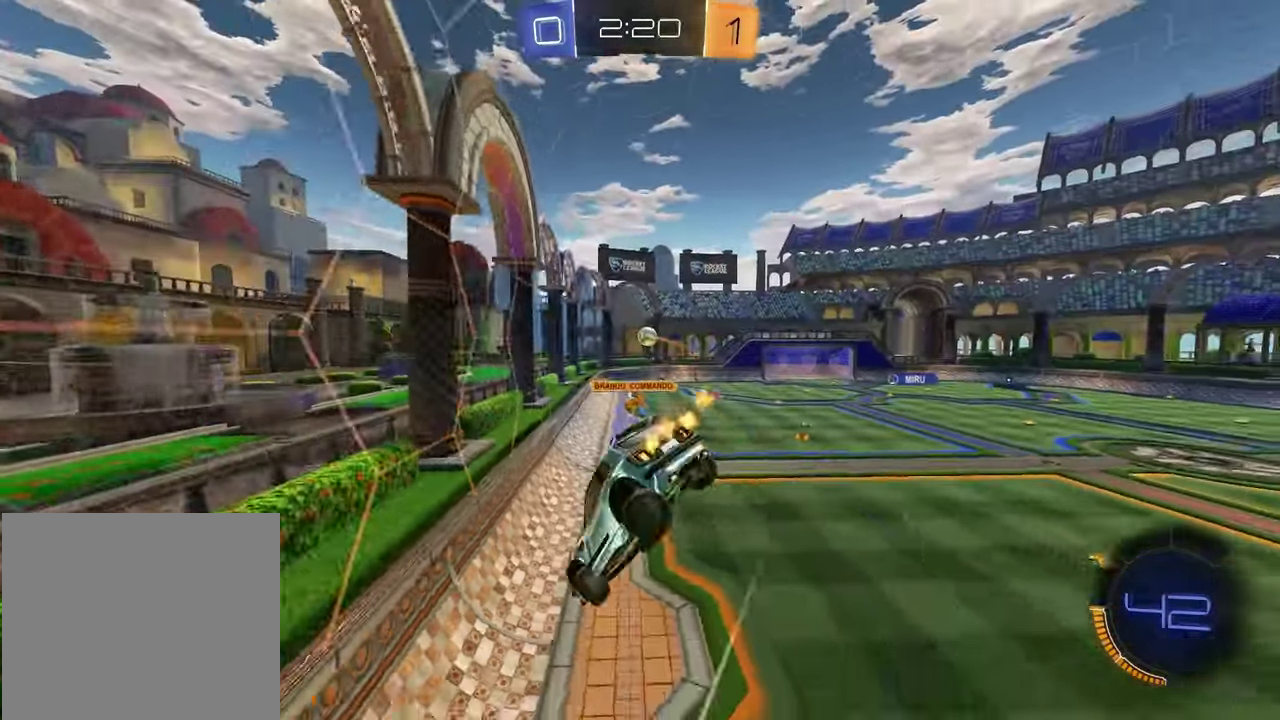
{"buttons": ["L1", "R1", "R2"], "left_stick": "right", "right_stick": "center", "events": [[100, "SQUARE", "down"], [200, "R1", "down"], [317, "L1", "down"], [400, "SQUARE", "up"]]}
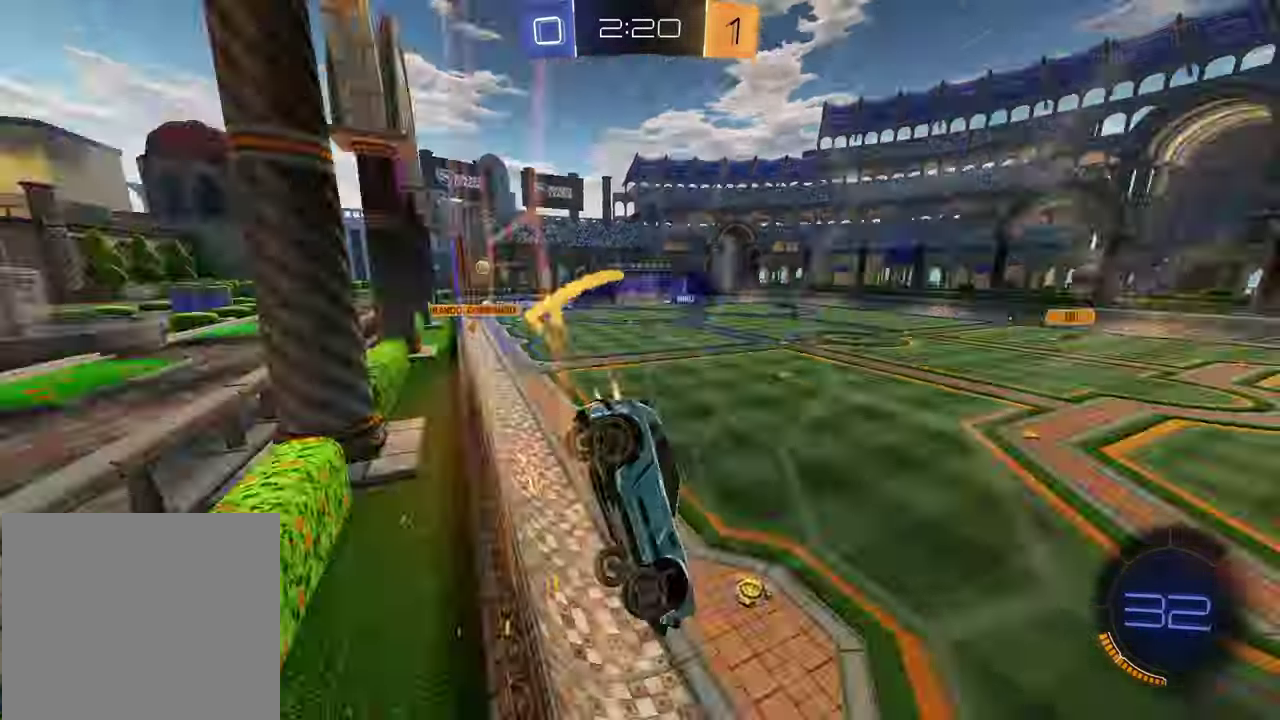
{"buttons": ["R2"], "left_stick": "center", "right_stick": "center", "events": [[17, "L1", "up"], [17, "TRIANGLE", "down"], [83, "left_stick", "center"], [100, "TRIANGLE", "up"], [367, "left_stick", "right"], [400, "R1", "up"], [483, "left_stick", "center"]]}
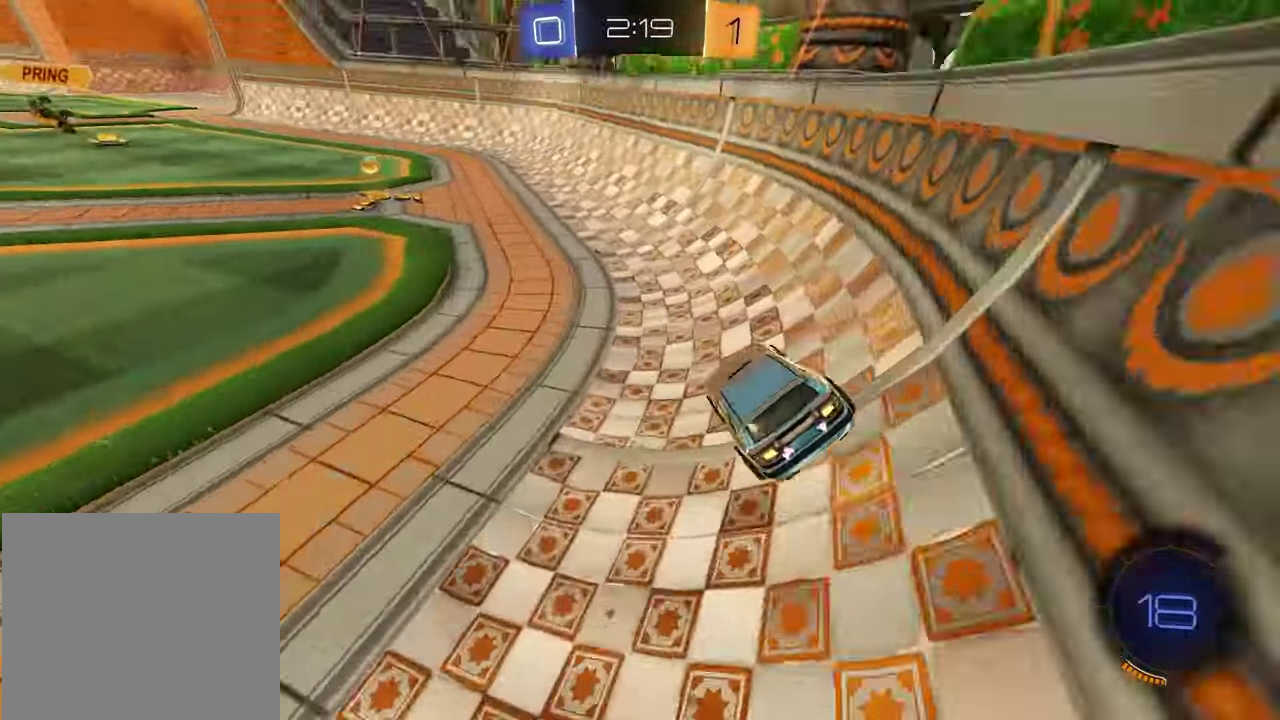
{"buttons": [], "left_stick": "left", "right_stick": "center", "events": [[67, "left_stick", "left"], [83, "R1", "down"], [200, "R1", "up"], [317, "L1", "down"], [433, "L1", "up"], [433, "R2", "up"]]}
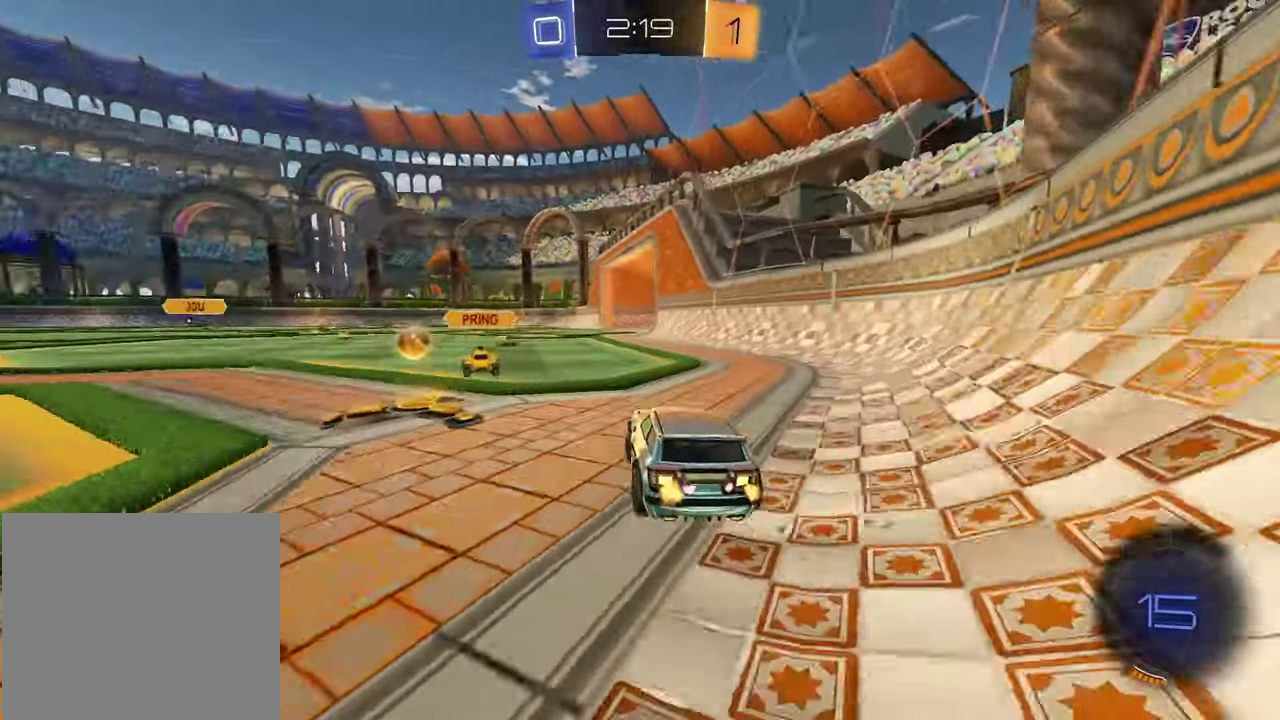
{"buttons": ["R1", "R2"], "left_stick": "right", "right_stick": "center", "events": [[50, "R2", "down"], [83, "CROSS", "down"], [117, "R1", "down"], [167, "CROSS", "up"], [233, "CROSS", "down"], [383, "CROSS", "up"], [383, "left_stick", "down"], [500, "left_stick", "right"]]}
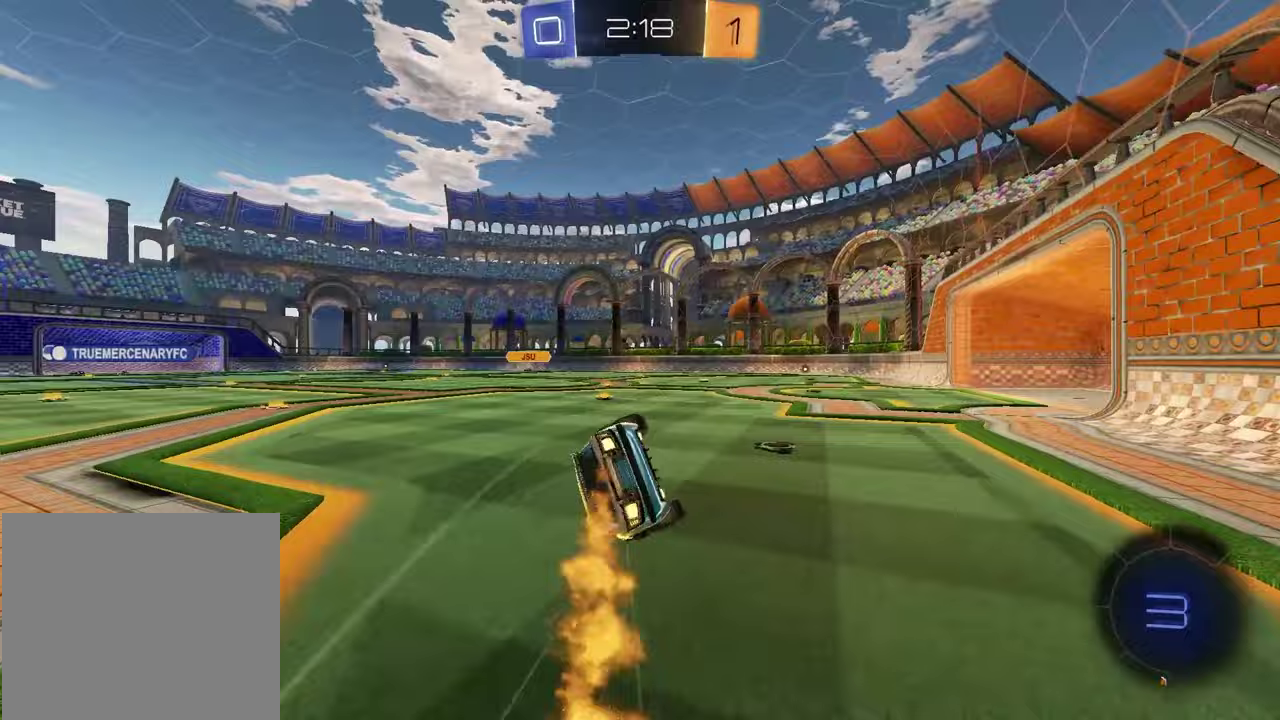
{"buttons": ["L1"], "left_stick": "down-left", "right_stick": "center", "events": [[100, "TRIANGLE", "down"], [150, "R1", "up"], [200, "TRIANGLE", "up"], [200, "left_stick", "down-right"], [267, "left_stick", "down-left"], [283, "L1", "down"], [333, "R2", "up"]]}
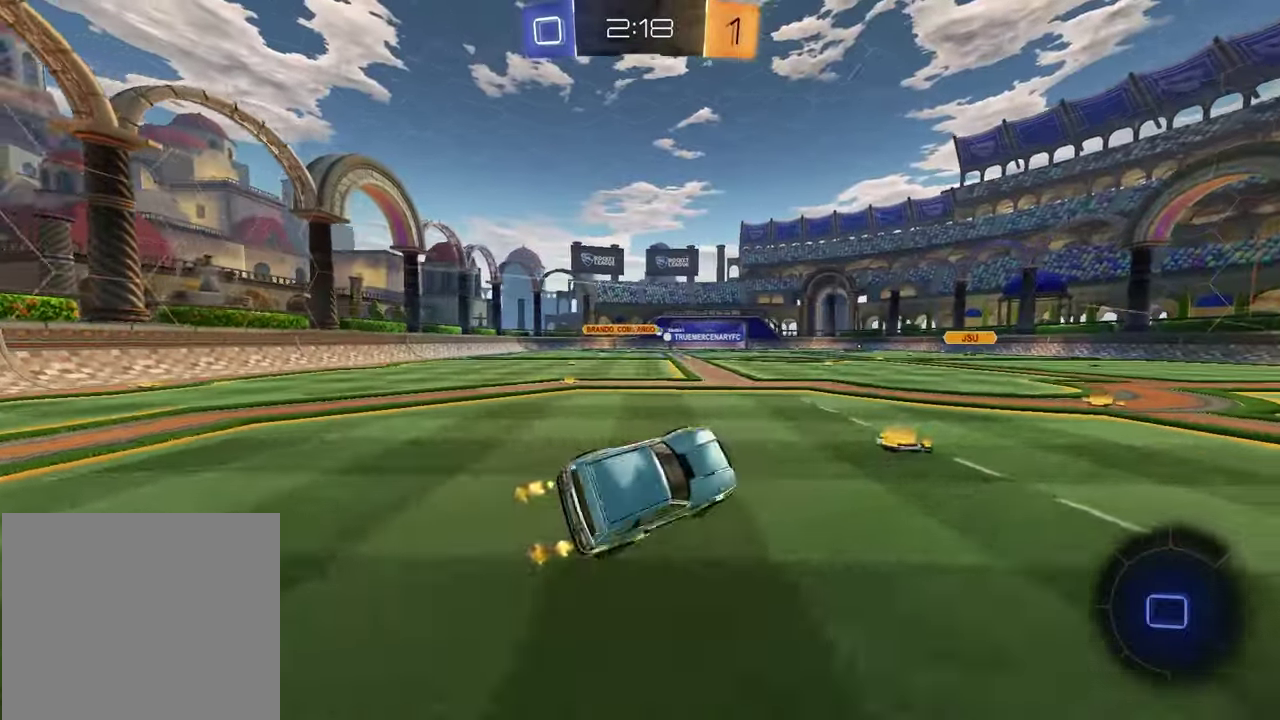
{"buttons": ["R2"], "left_stick": "left", "right_stick": "center", "events": [[17, "L1", "up"], [50, "left_stick", "down"], [183, "R2", "down"], [217, "left_stick", "center"], [450, "left_stick", "left"]]}
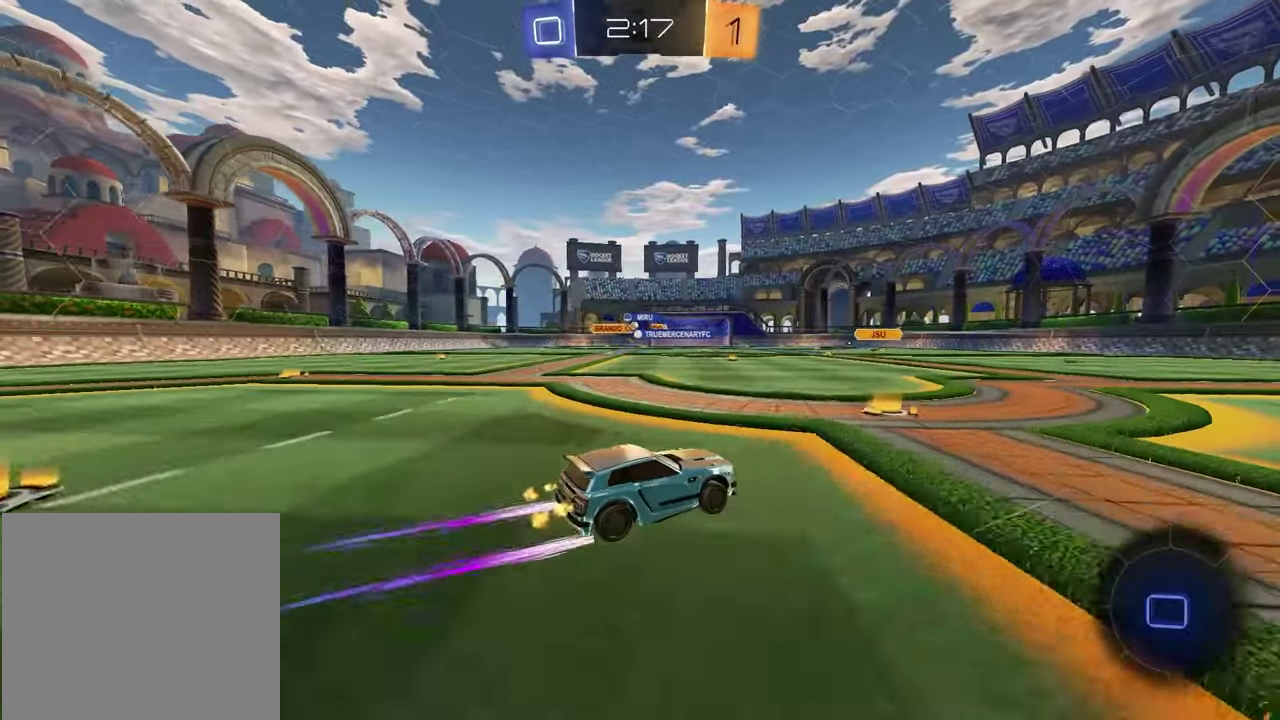
{"buttons": ["CROSS", "R2"], "left_stick": "up-right", "right_stick": "center", "events": [[483, "left_stick", "up-right"], [500, "CROSS", "down"]]}
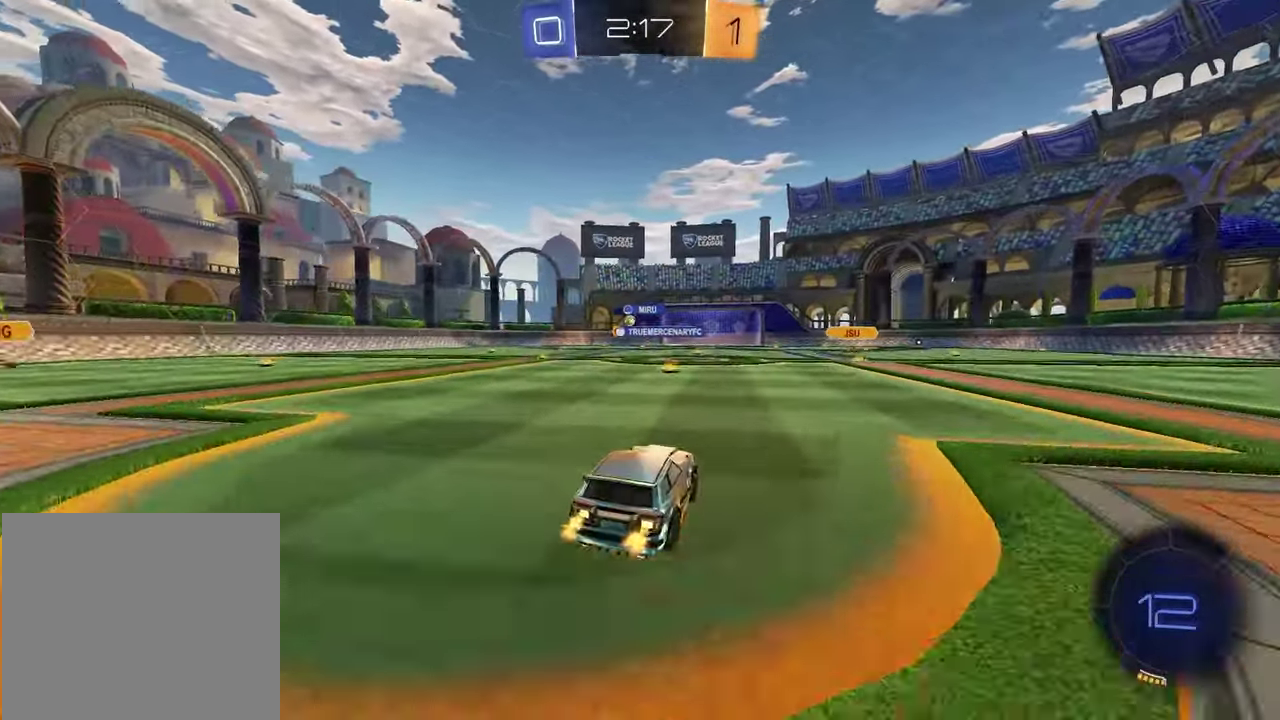
{"buttons": ["R2"], "left_stick": "down-right", "right_stick": "center"}
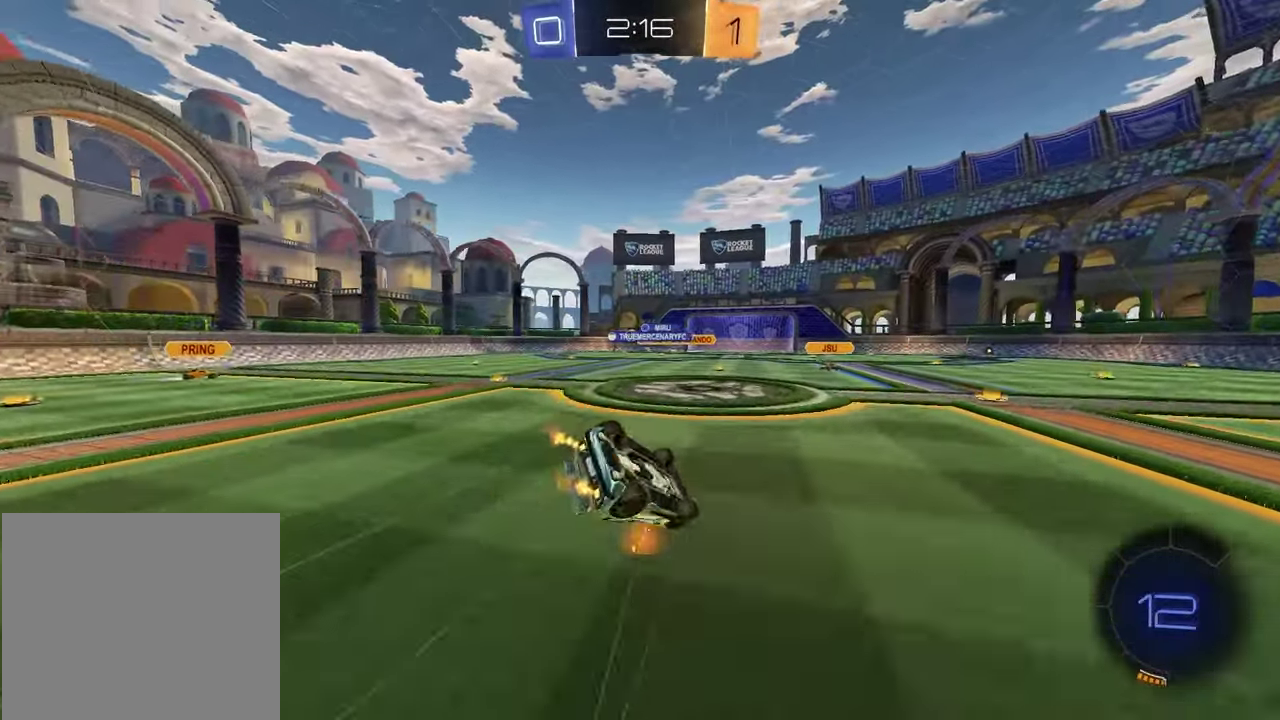
{"buttons": ["R2"], "left_stick": "down-left", "right_stick": "center", "events": [[250, "left_stick", "down-left"], [267, "L1", "down"], [483, "L1", "up"]]}
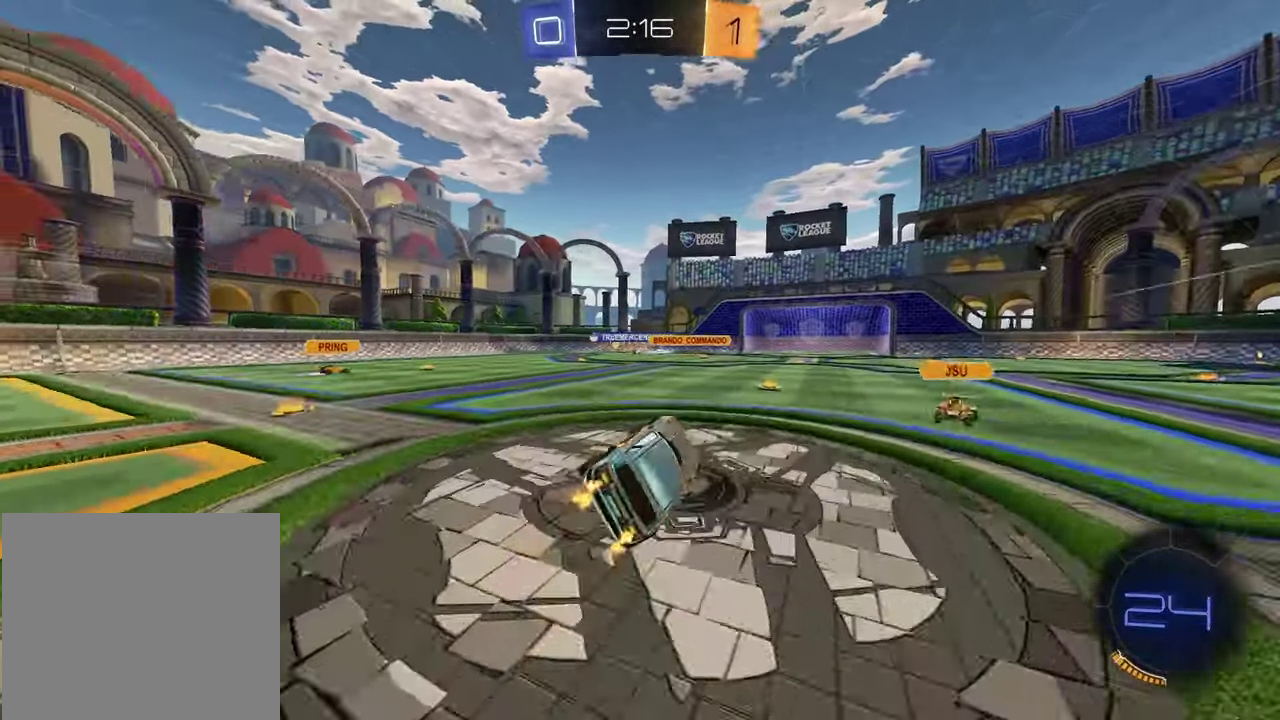
{"buttons": ["R2"], "left_stick": "center", "right_stick": "center", "events": [[150, "left_stick", "right"], [250, "left_stick", "center"]]}
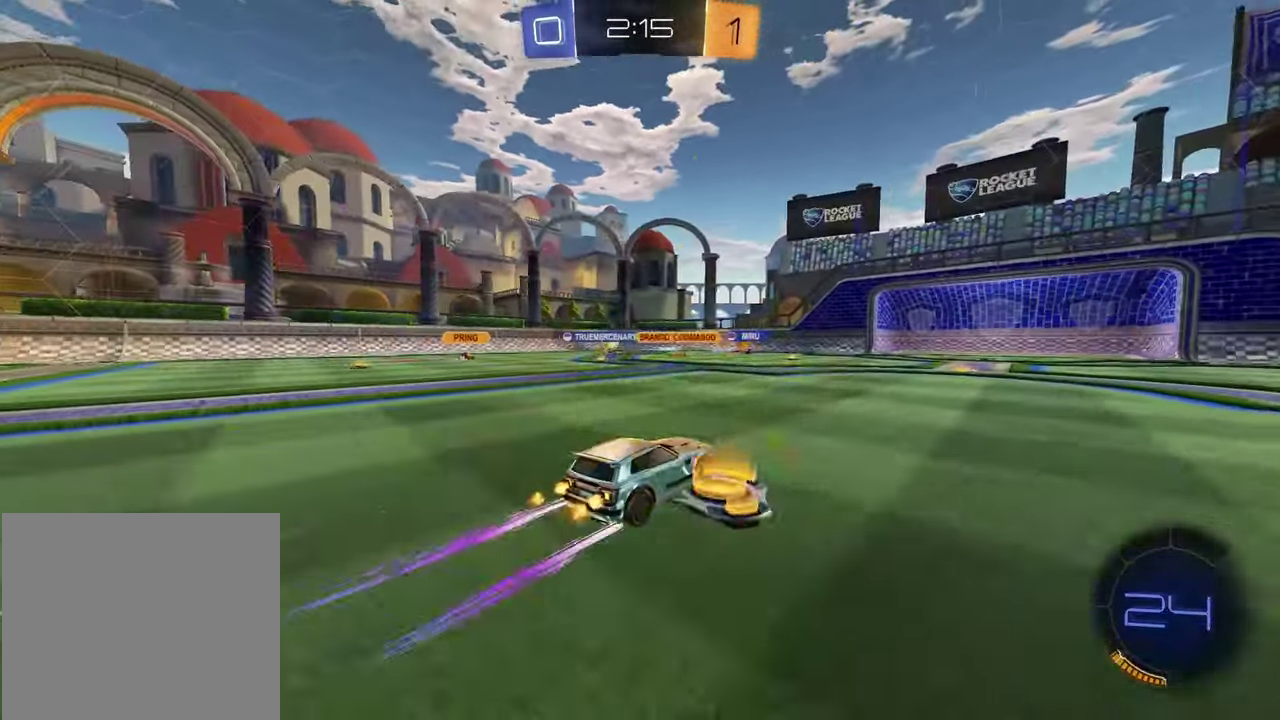
{"buttons": ["R2"], "left_stick": "center", "right_stick": "center", "events": []}
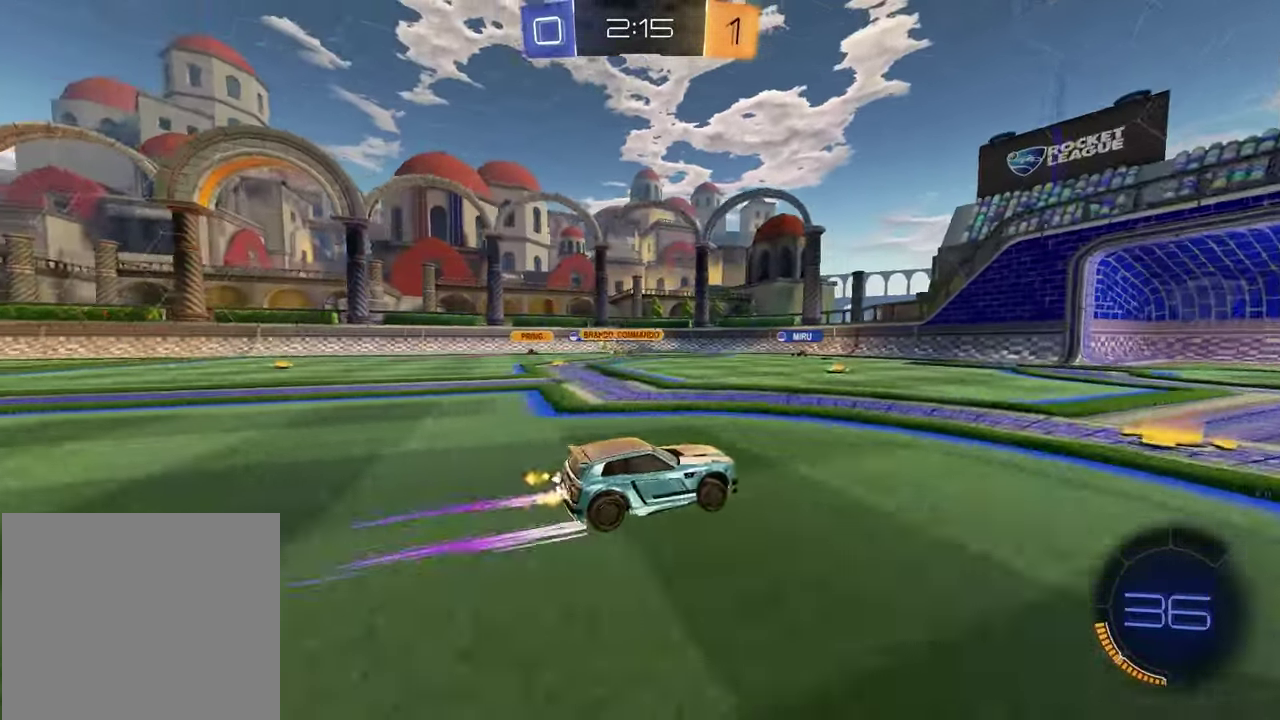
{"buttons": ["R2"], "left_stick": "center", "right_stick": "center", "events": [[50, "left_stick", "right"], [133, "left_stick", "center"], [283, "left_stick", "right"], [500, "left_stick", "center"]]}
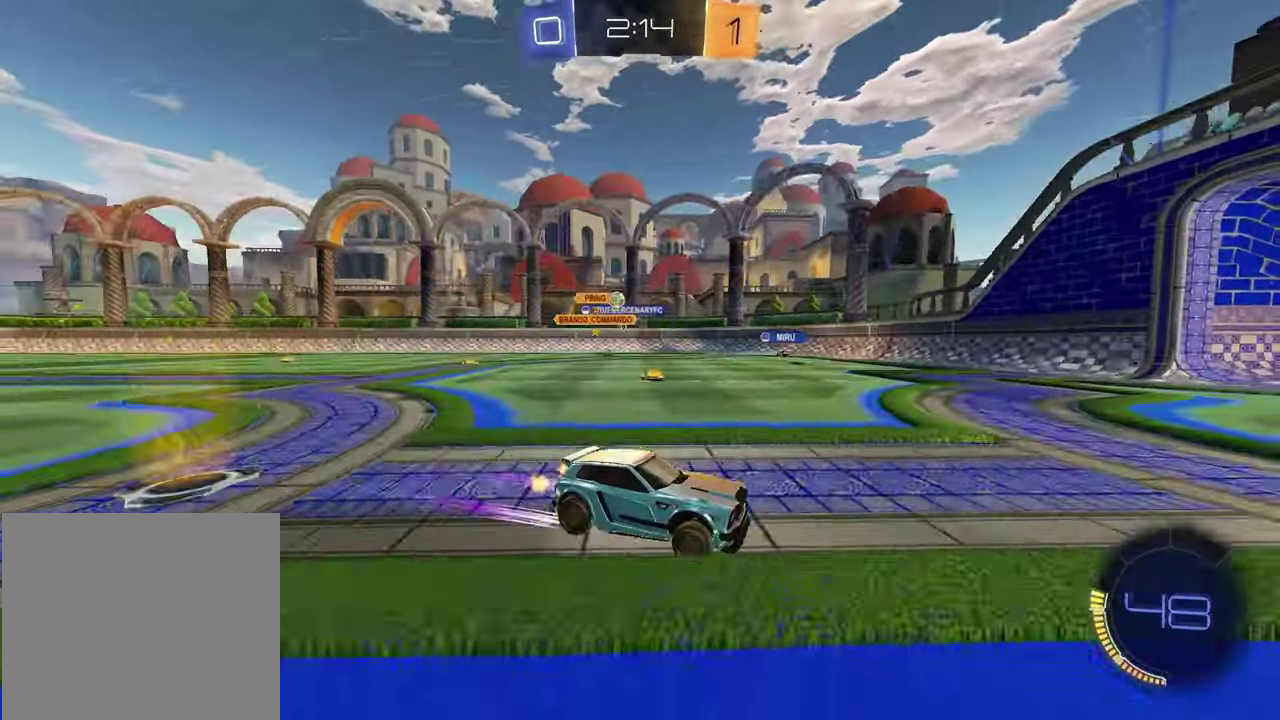
{"buttons": [], "left_stick": "center", "right_stick": "center", "events": [[83, "left_stick", "left"], [233, "R2", "up"], [283, "left_stick", "center"]]}
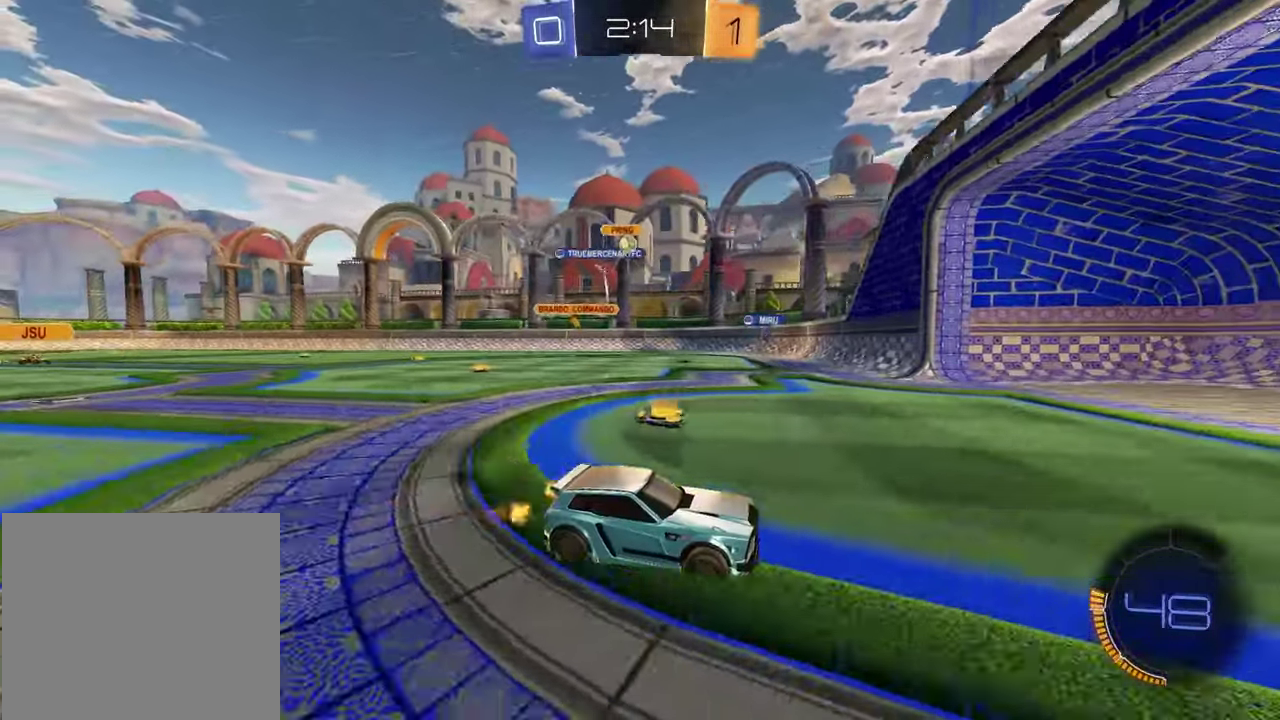
{"buttons": [], "left_stick": "center", "right_stick": "center", "events": [[200, "left_stick", "left"], [350, "left_stick", "center"]]}
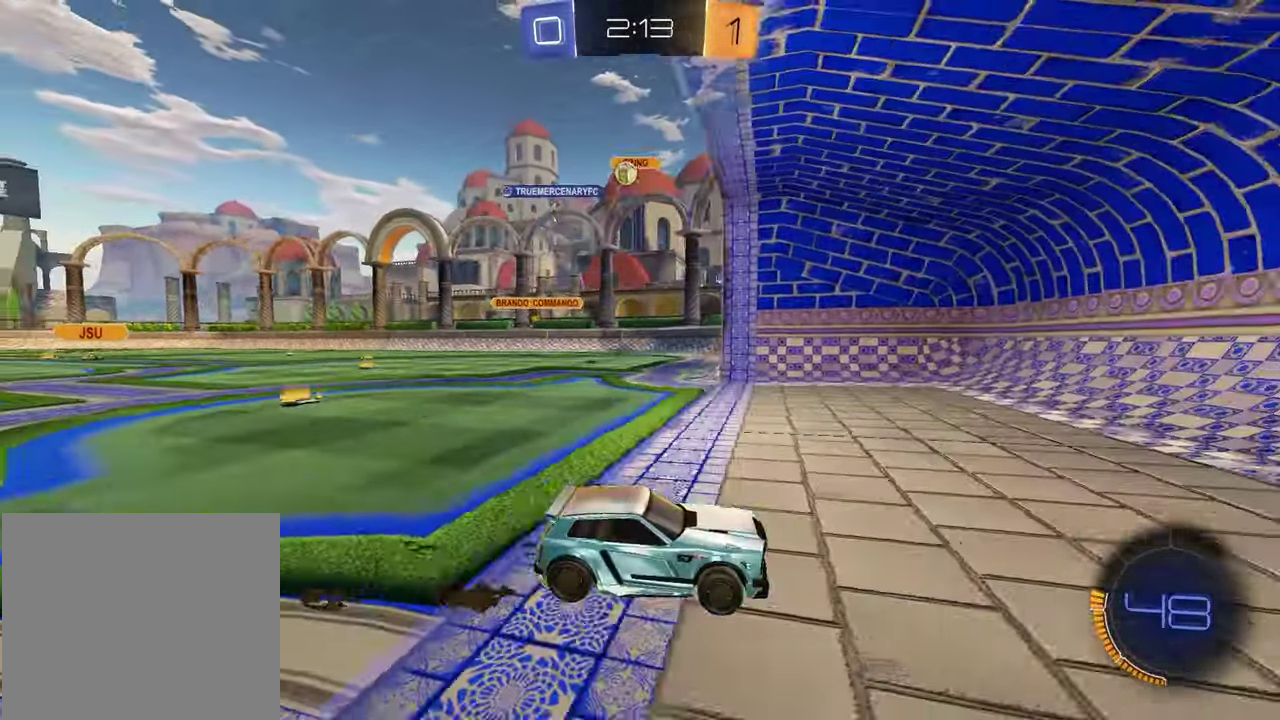
{"buttons": ["R2"], "left_stick": "center", "right_stick": "center", "events": [[50, "left_stick", "down-right"], [100, "L1", "down"], [167, "L1", "up"], [167, "left_stick", "center"], [200, "R2", "down"], [267, "left_stick", "left"], [383, "left_stick", "center"]]}
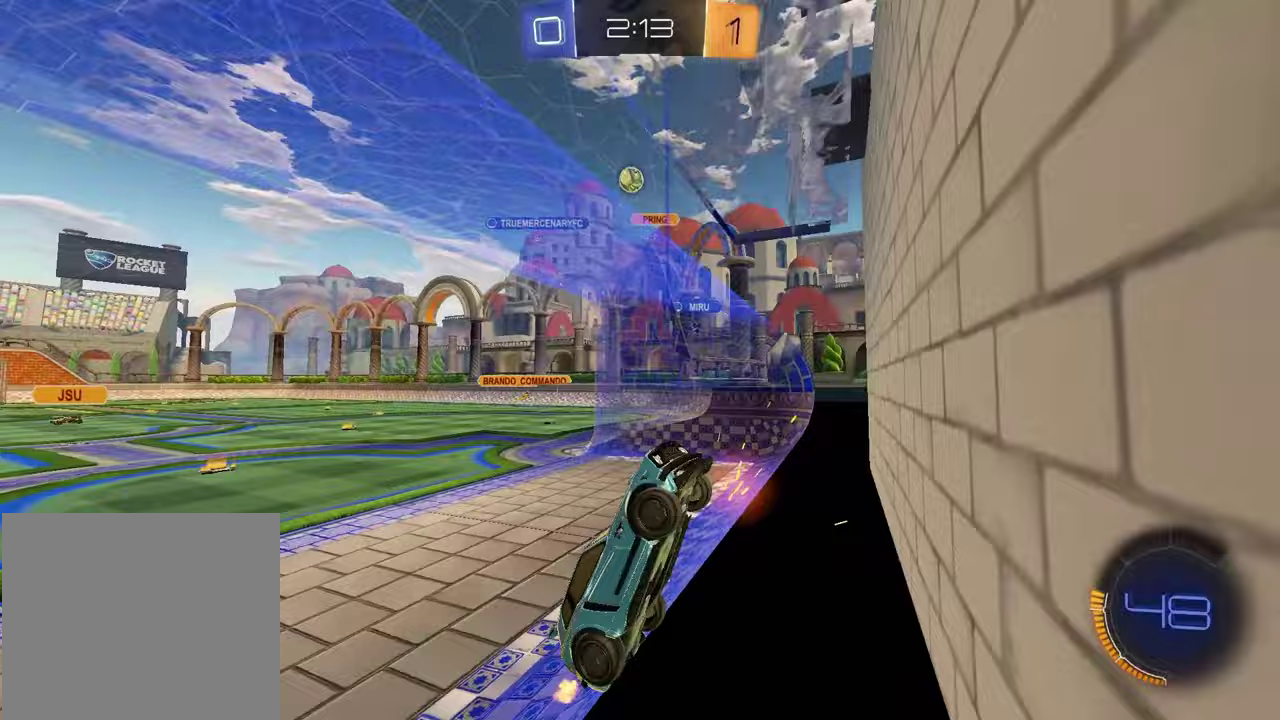
{"buttons": ["SQUARE", "R2"], "left_stick": "up", "right_stick": "center", "events": [[150, "L2", "down"], [167, "R2", "up"], [267, "left_stick", "down-left"], [350, "CROSS", "down"], [367, "R2", "down"], [383, "L2", "up"], [467, "CROSS", "up"], [483, "SQUARE", "down"], [500, "left_stick", "up"]]}